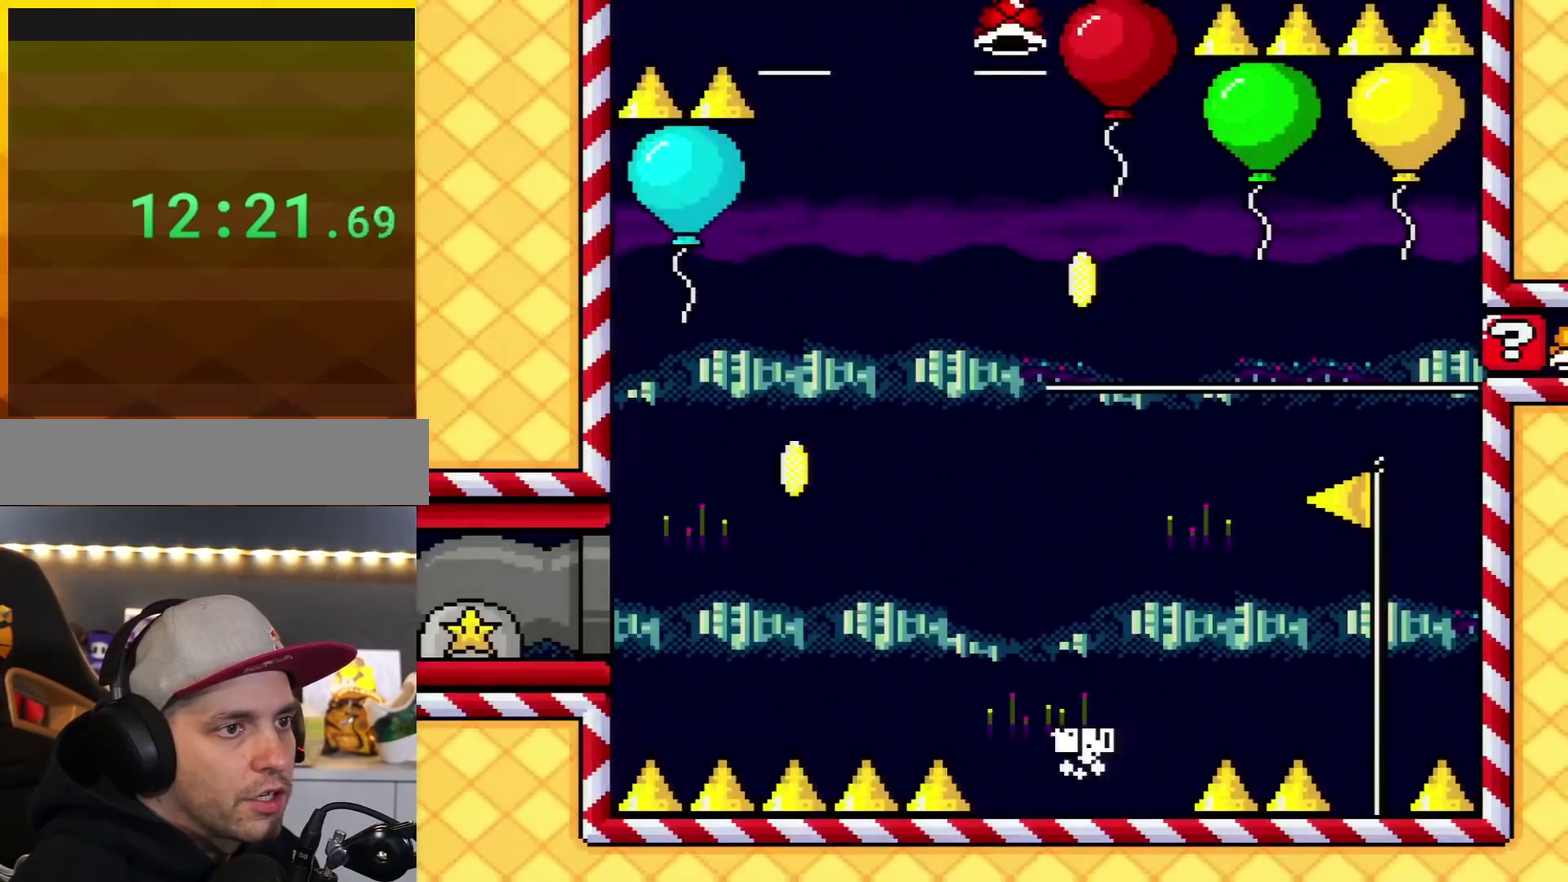
Gameplay with a controller (Nintendo layout); each line is a JSON object with the inputs held at the frame after it. "events" lists button and stick changes between this image and that frame as [ms after this image, input, new state], when the widget could be followed in between. Not read: L3 R3.
{"buttons": ["Y", "DPAD_LEFT"], "events": [[350, "DPAD_LEFT", "down"]]}
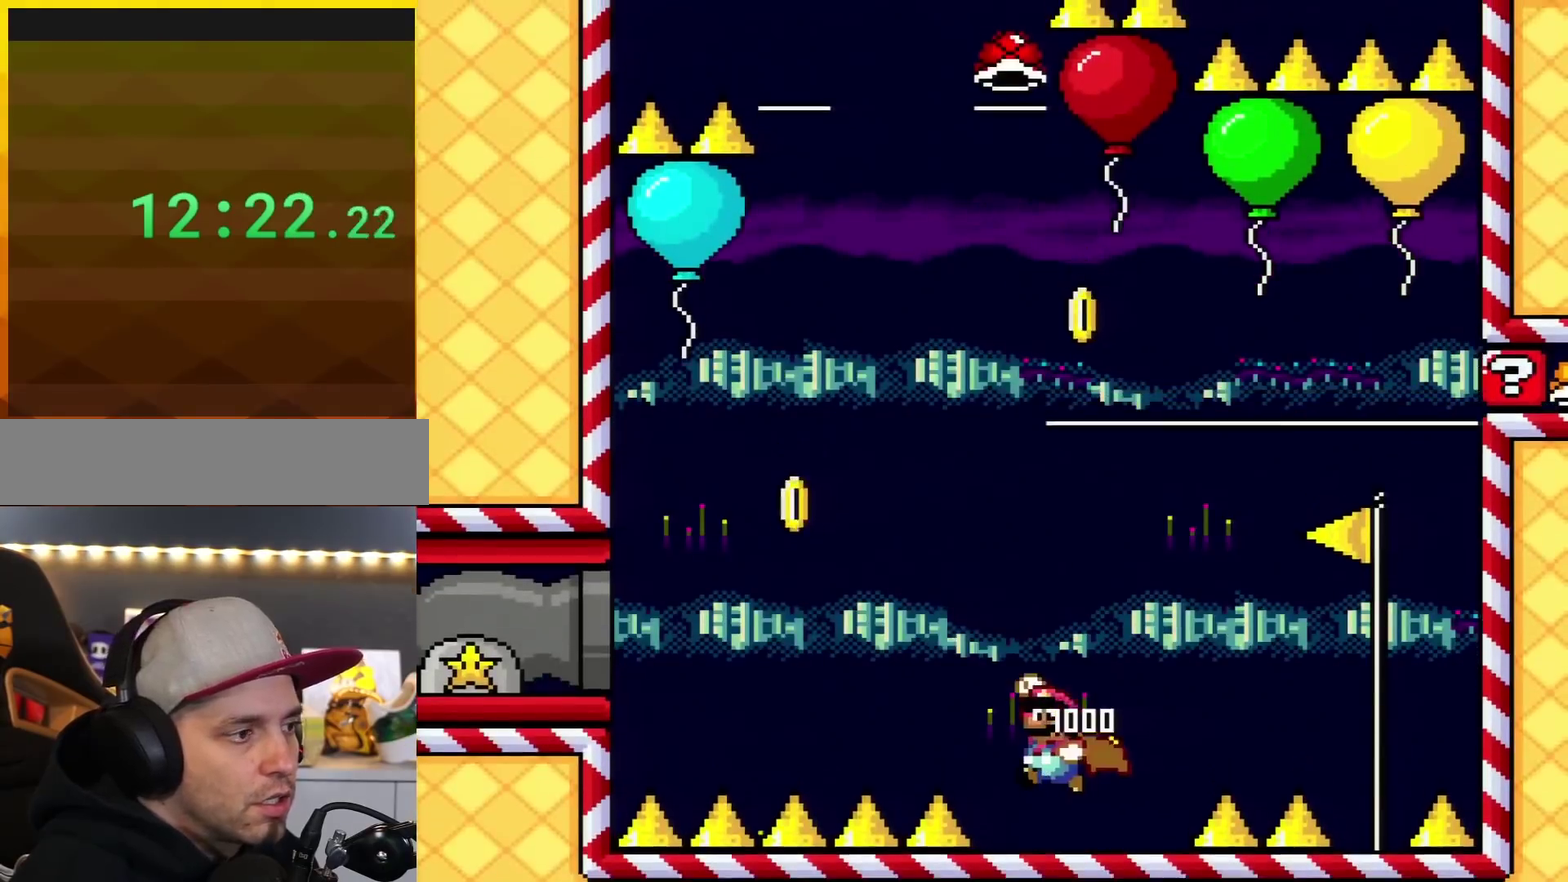
{"buttons": ["B", "Y"], "events": [[34, "B", "down"], [434, "DPAD_LEFT", "up"]]}
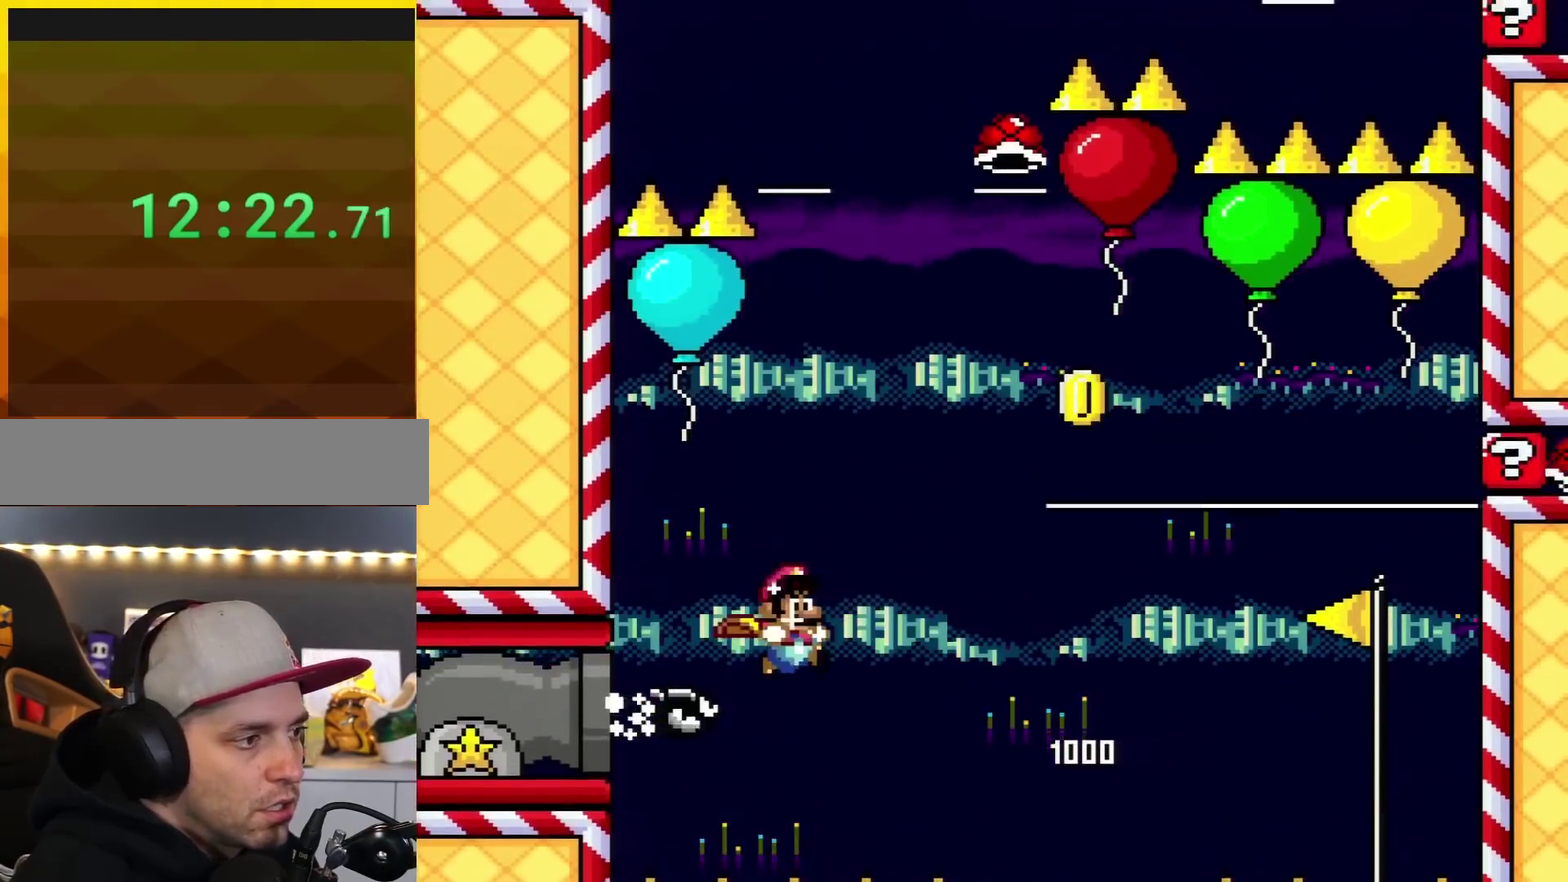
{"buttons": ["B", "Y"], "events": [[33, "DPAD_RIGHT", "down"], [250, "DPAD_RIGHT", "up"], [317, "DPAD_RIGHT", "down"], [434, "DPAD_RIGHT", "up"]]}
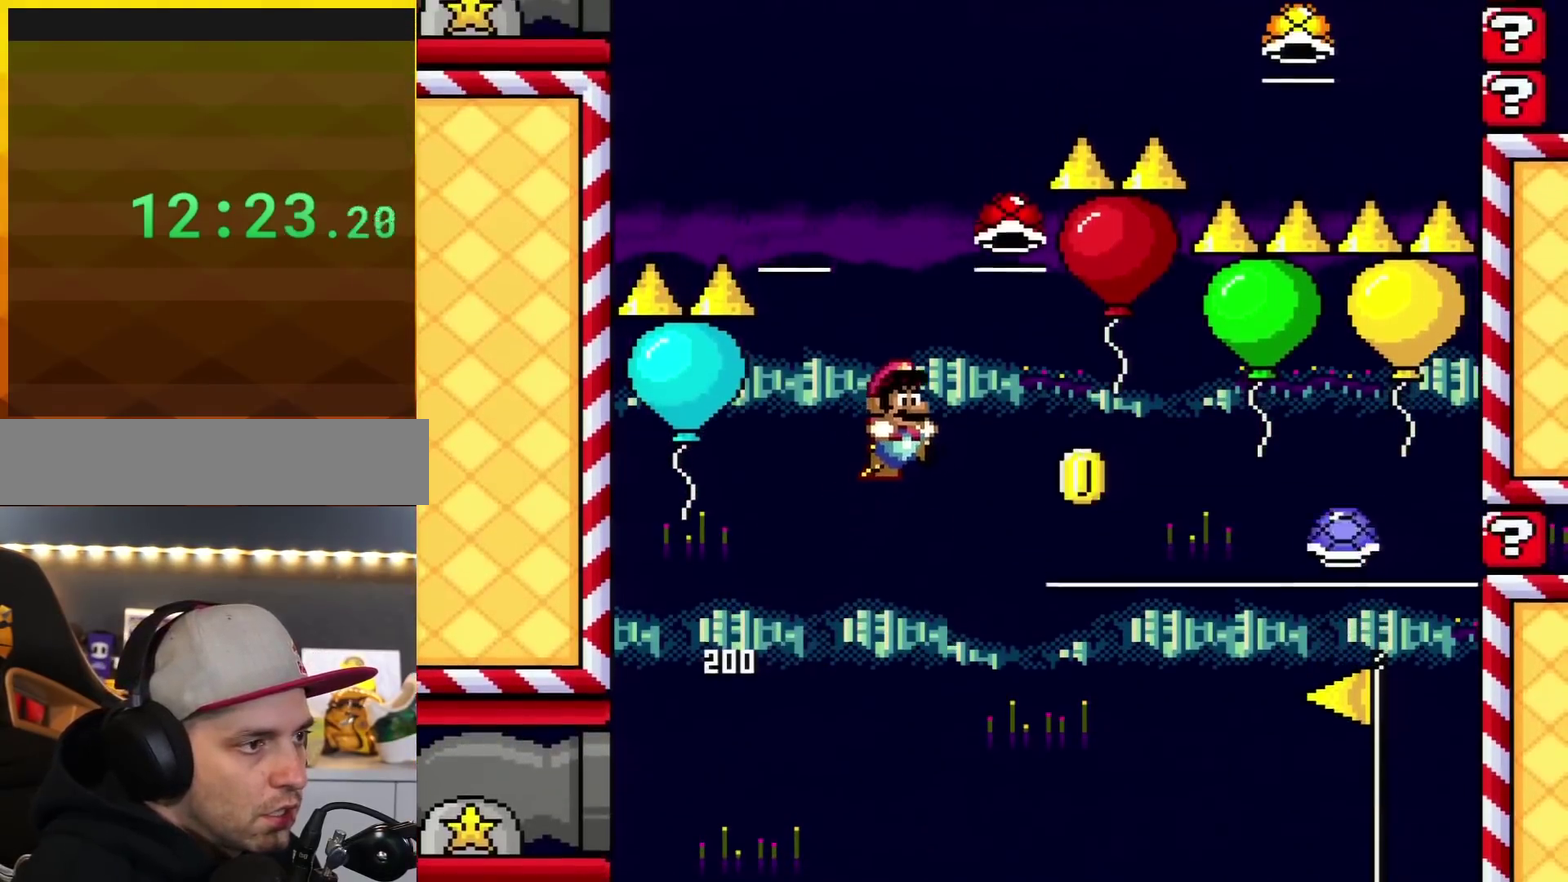
{"buttons": ["B", "Y", "DPAD_LEFT"], "events": [[100, "DPAD_RIGHT", "down"], [184, "B", "up"], [351, "B", "down"], [468, "DPAD_LEFT", "down"], [468, "DPAD_RIGHT", "up"]]}
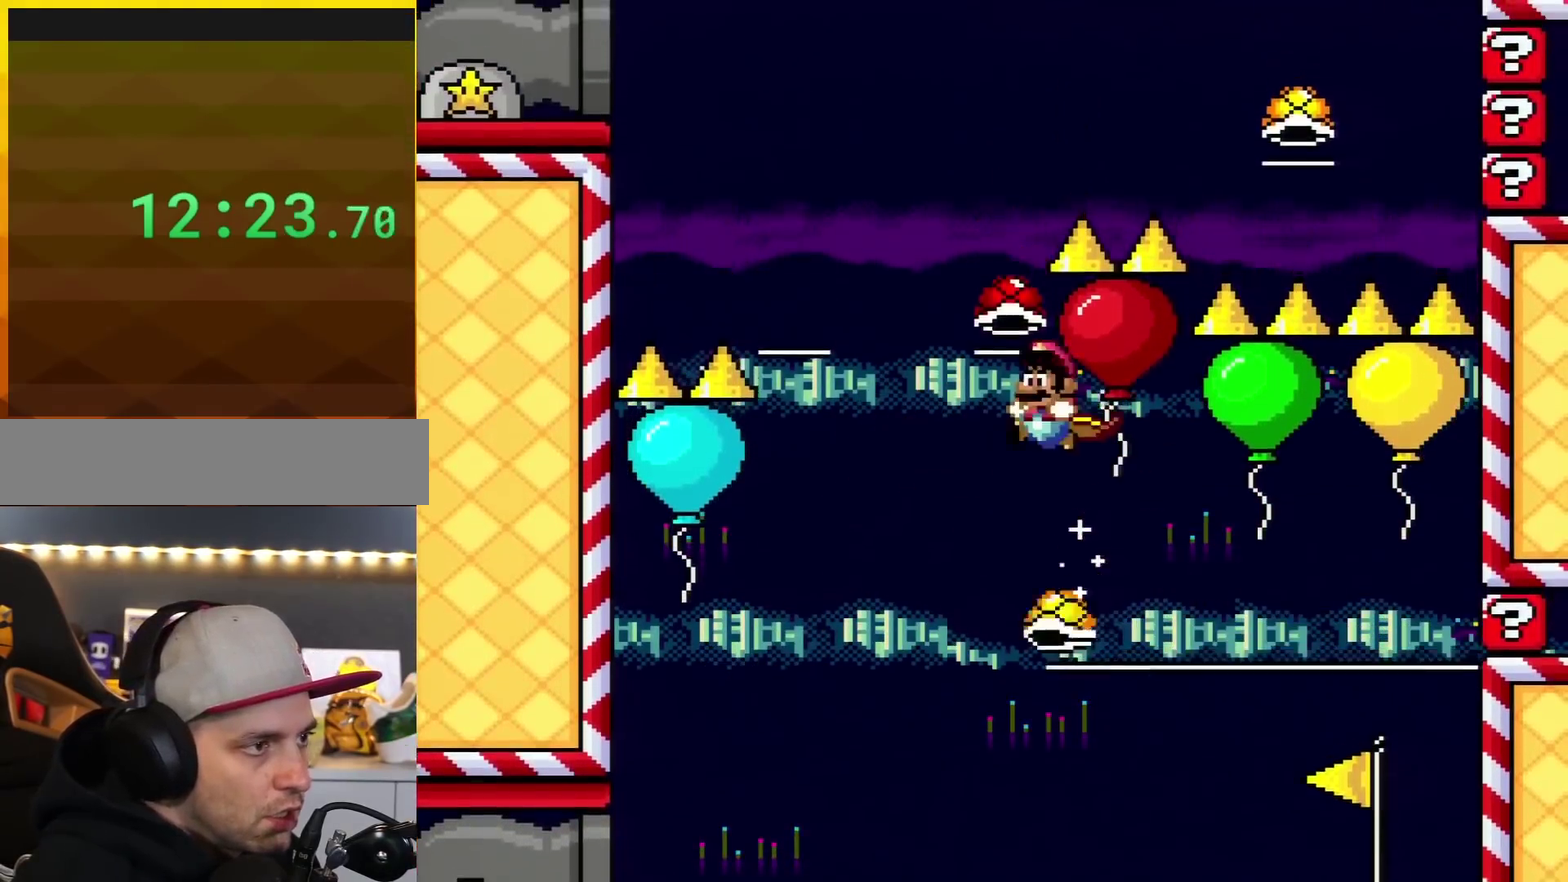
{"buttons": ["B", "DPAD_RIGHT"], "events": [[217, "DPAD_LEFT", "up"], [400, "Y", "up"], [467, "DPAD_RIGHT", "down"]]}
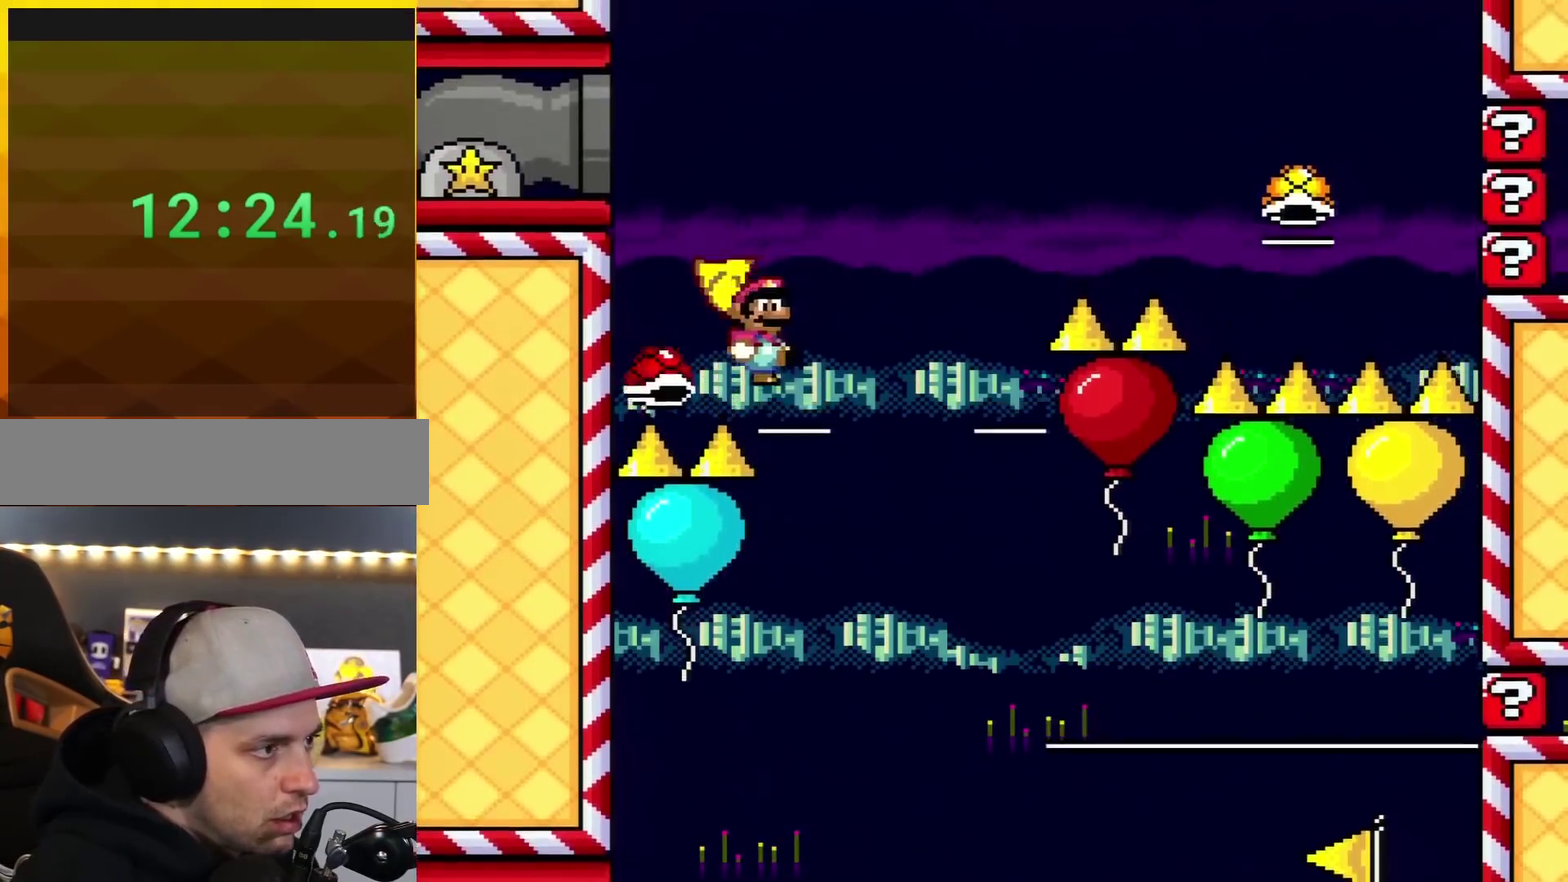
{"buttons": ["B", "Y", "DPAD_RIGHT"], "events": [[67, "Y", "down"]]}
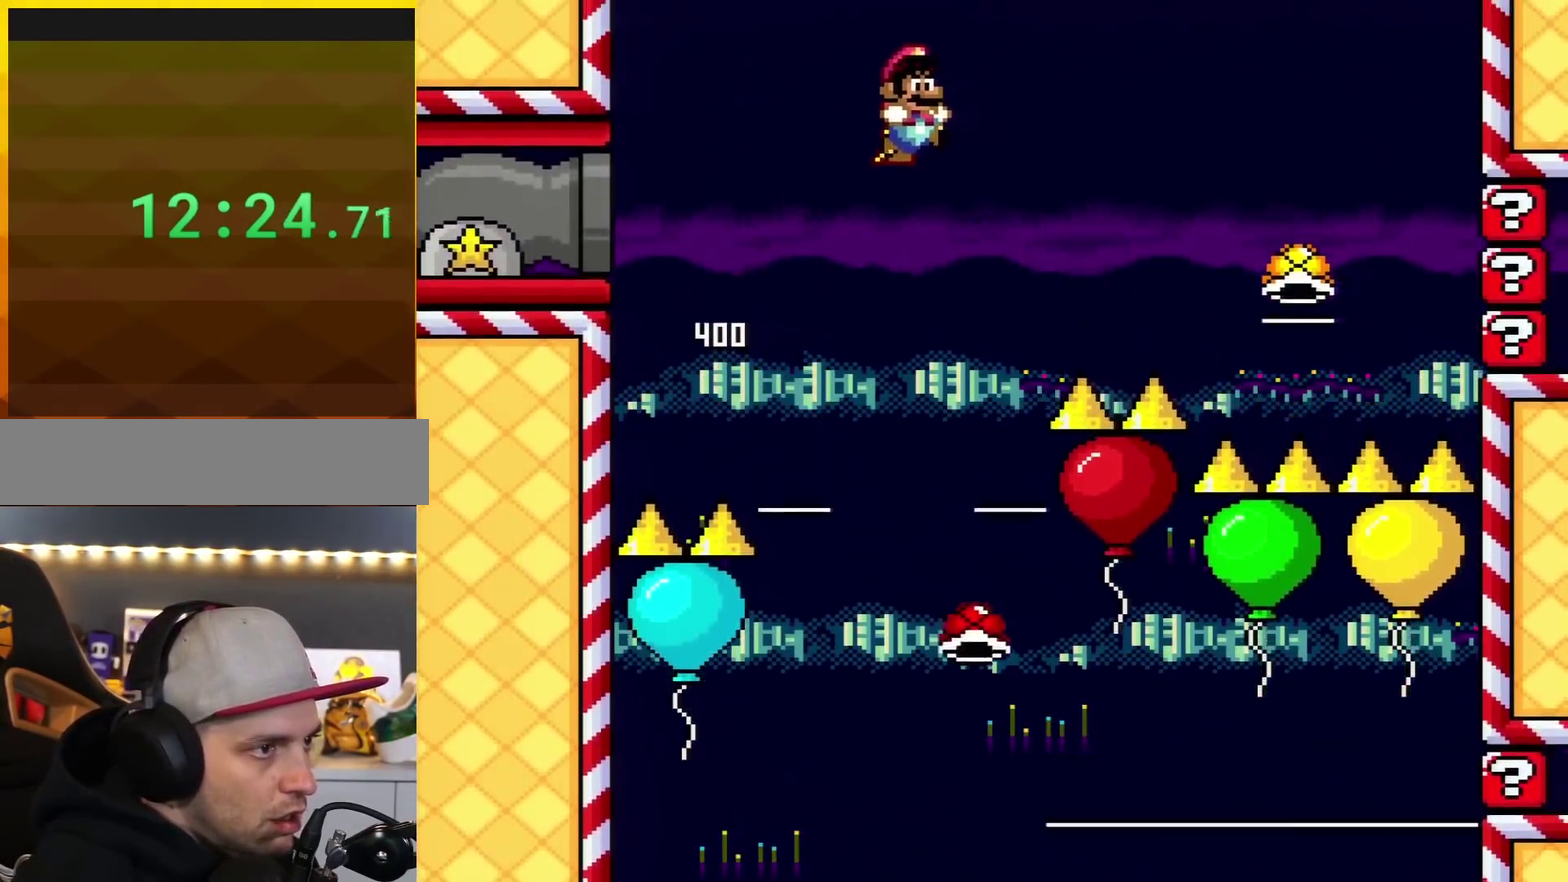
{"buttons": ["B"], "events": [[350, "Y", "up"], [500, "DPAD_RIGHT", "up"]]}
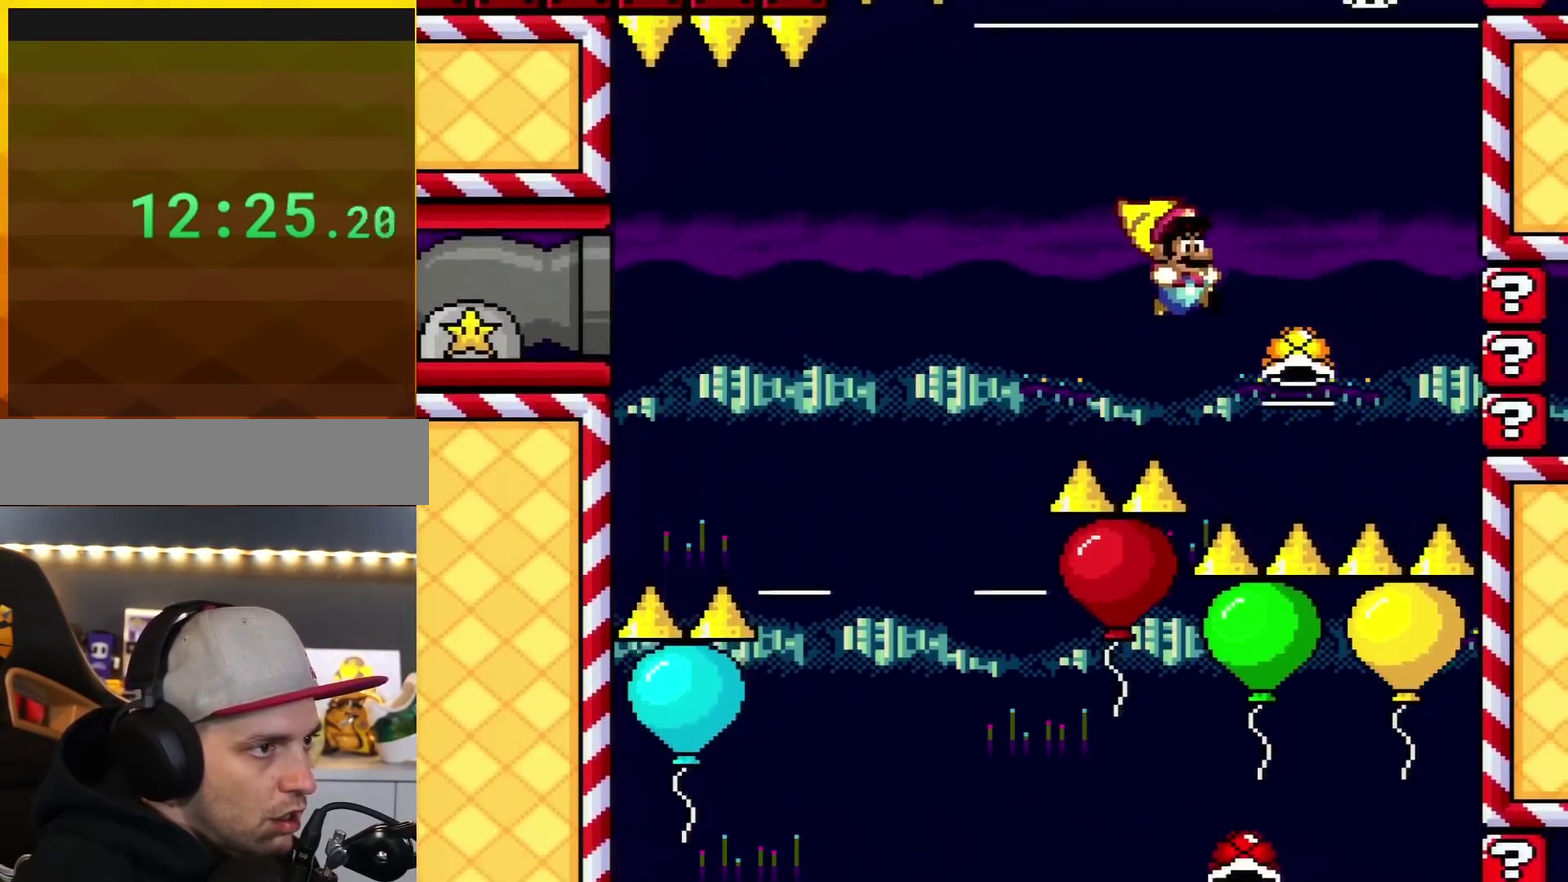
{"buttons": ["B", "DPAD_RIGHT"], "events": [[151, "DPAD_LEFT", "down"], [251, "DPAD_LEFT", "up"], [434, "DPAD_RIGHT", "down"]]}
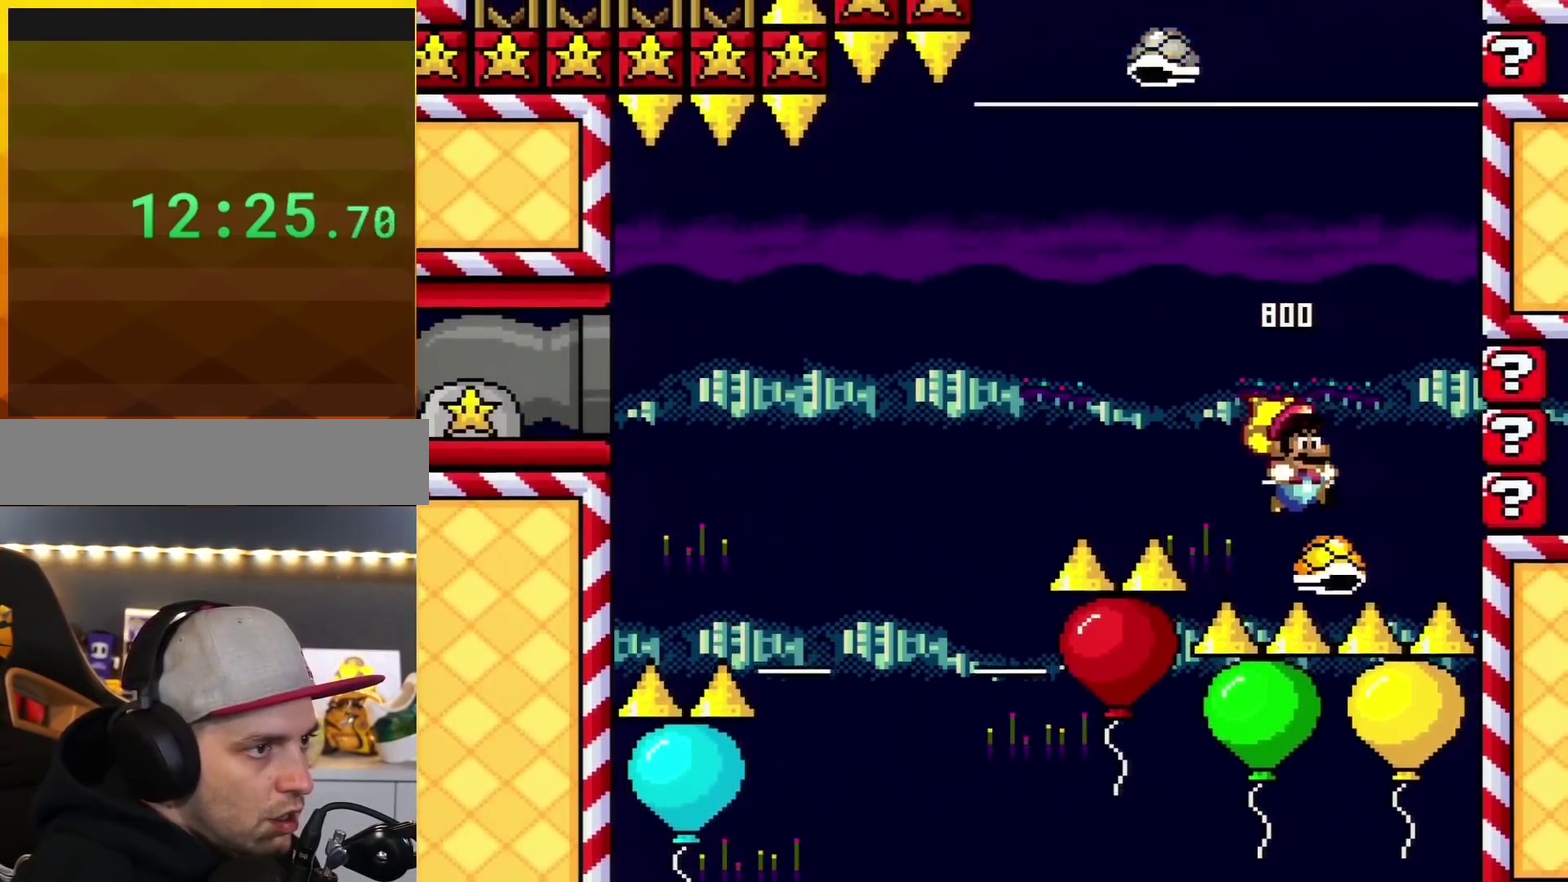
{"buttons": ["B", "Y", "DPAD_RIGHT"], "events": [[33, "DPAD_RIGHT", "up"], [100, "Y", "down"], [117, "DPAD_LEFT", "down"], [367, "DPAD_LEFT", "up"], [467, "DPAD_RIGHT", "down"]]}
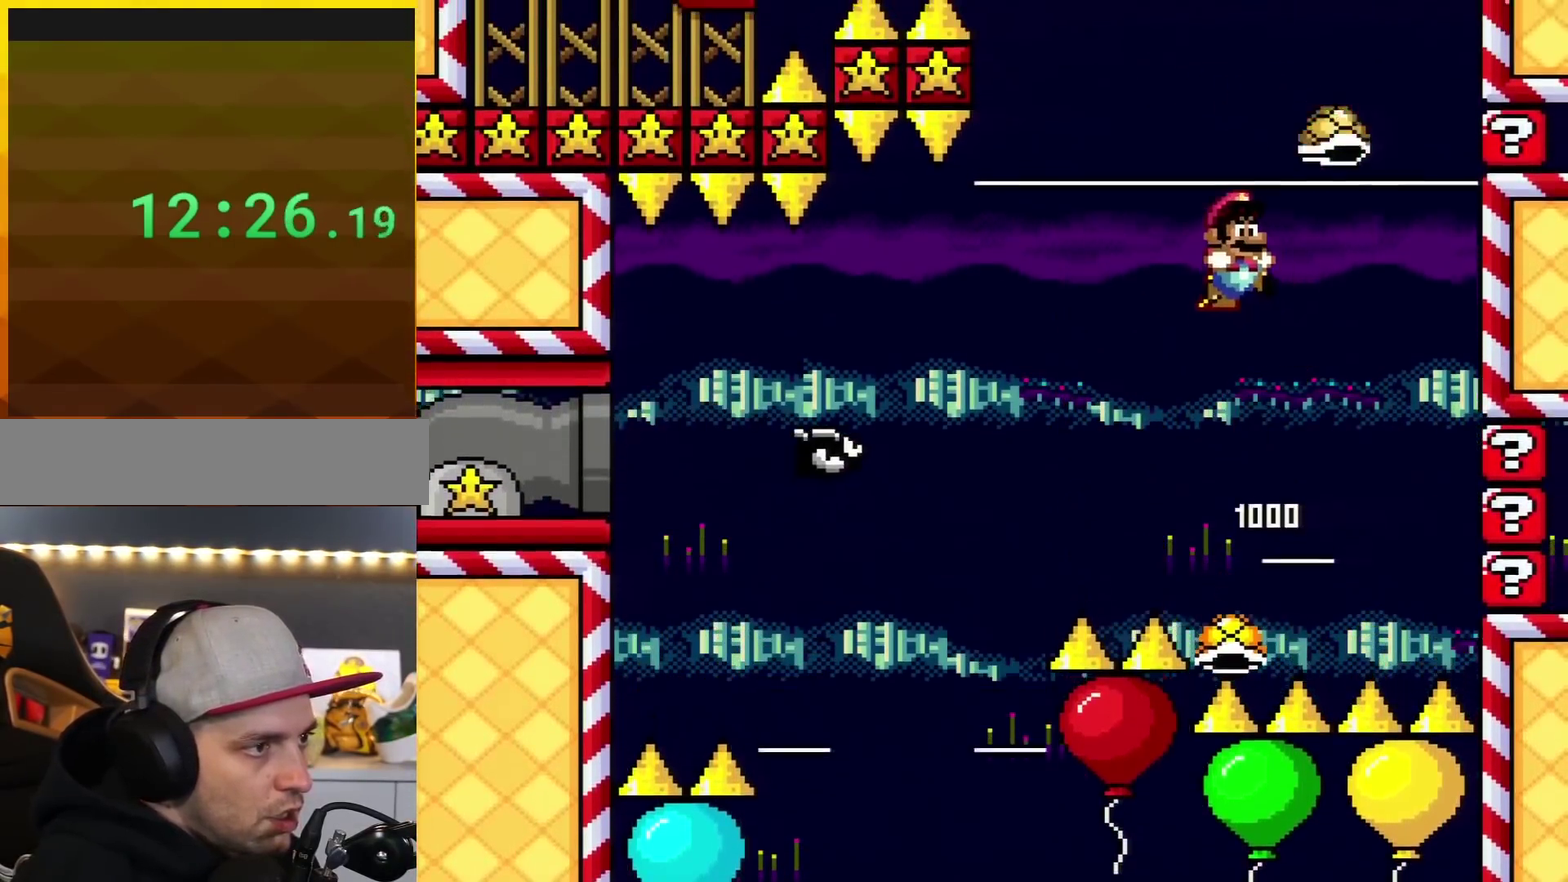
{"buttons": ["B", "Y"], "events": [[184, "DPAD_RIGHT", "up"], [284, "DPAD_LEFT", "down"], [401, "DPAD_LEFT", "up"]]}
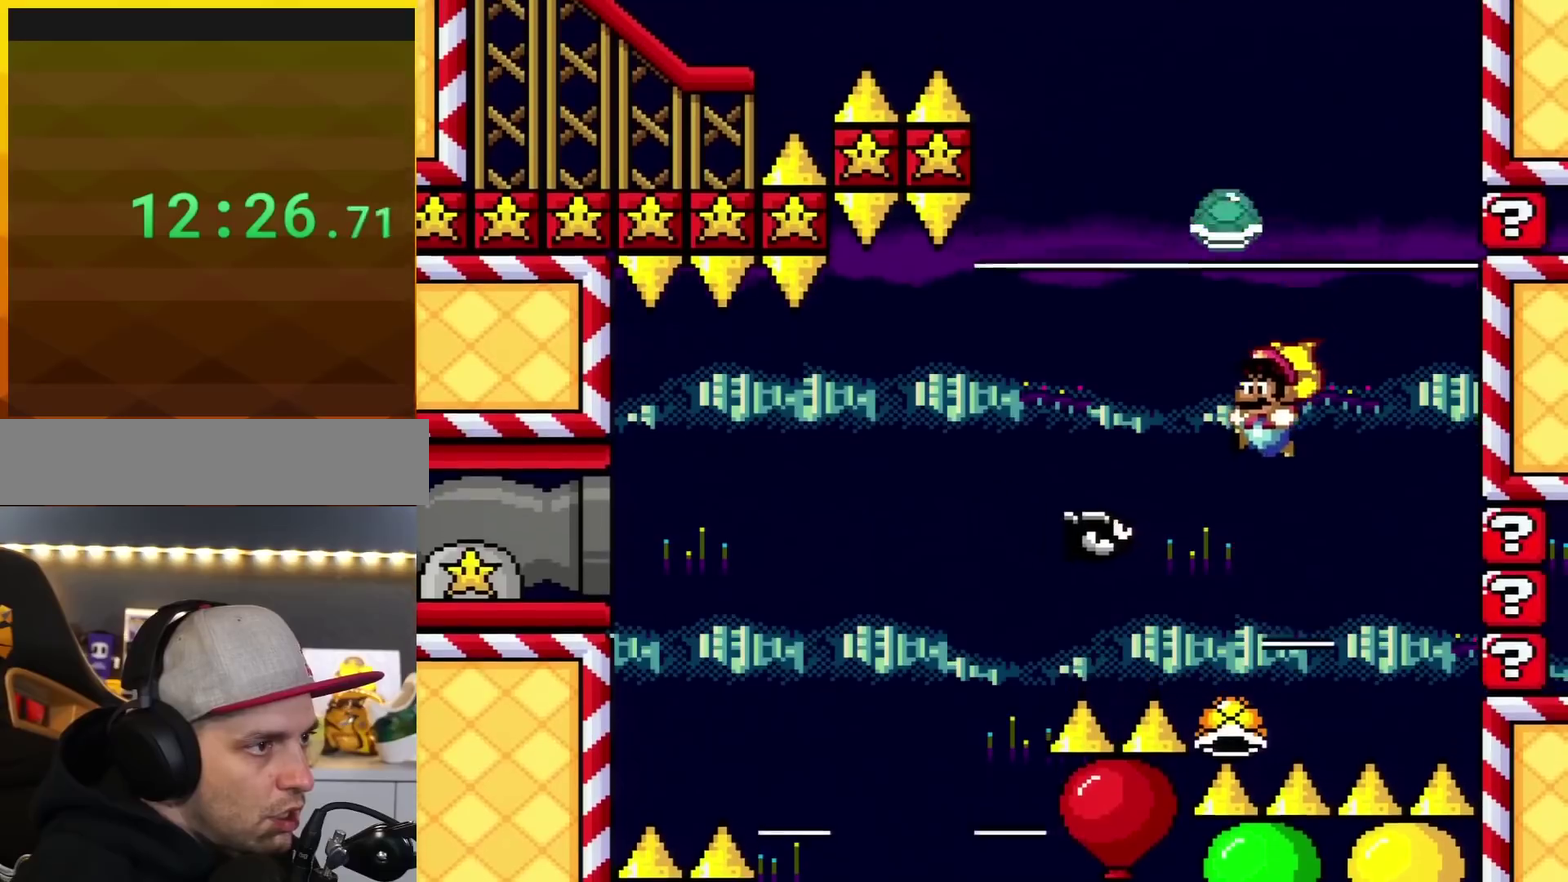
{"buttons": ["B", "Y", "DPAD_RIGHT"], "events": [[67, "DPAD_LEFT", "down"], [400, "DPAD_LEFT", "up"], [434, "DPAD_RIGHT", "down"]]}
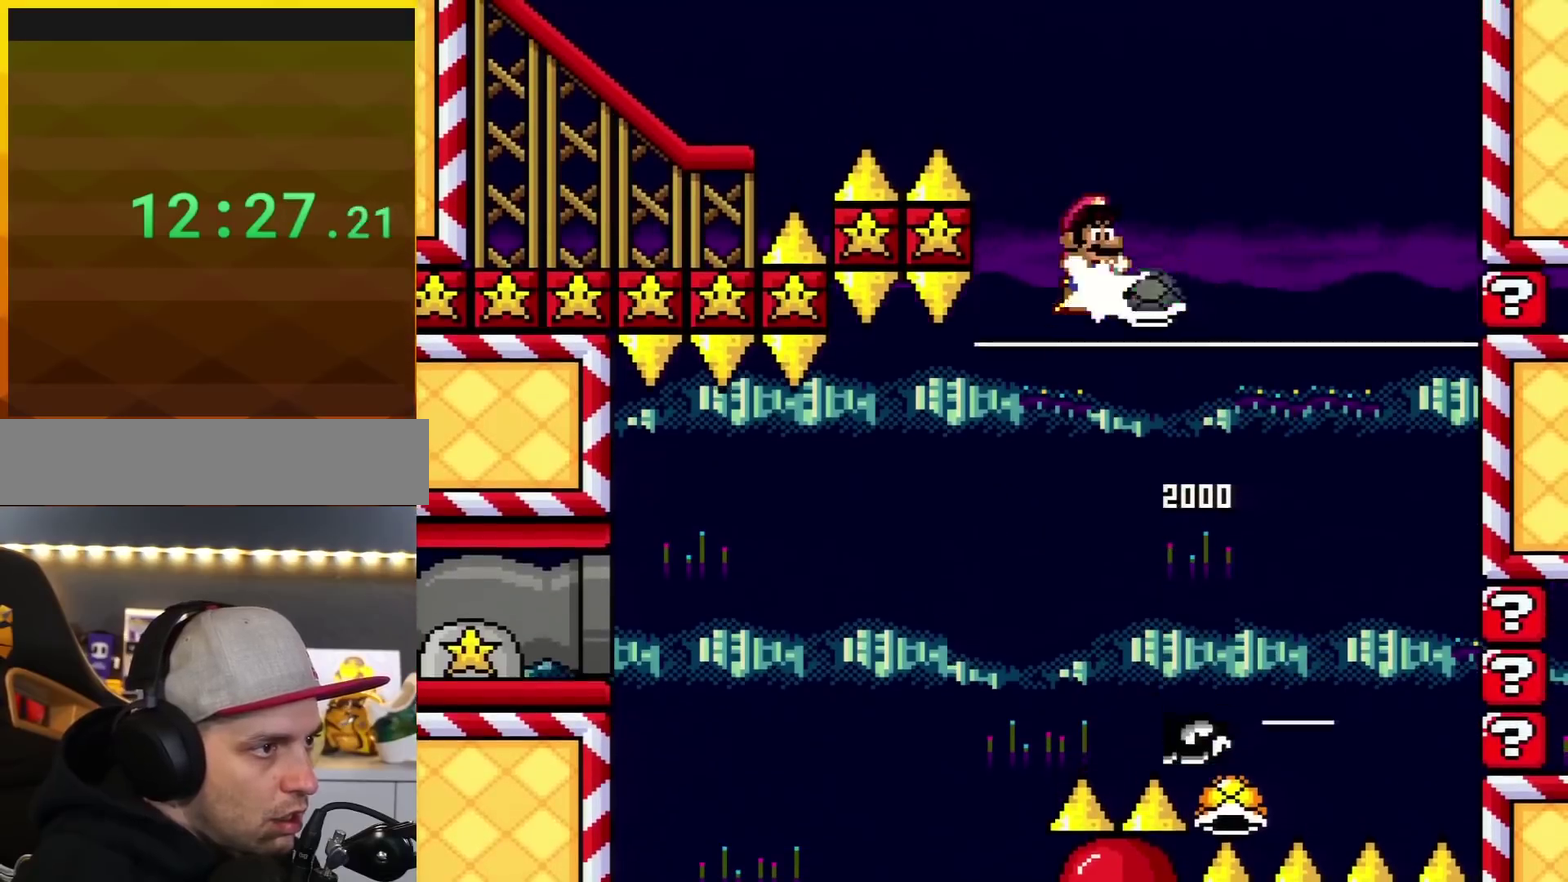
{"buttons": ["B", "Y", "DPAD_LEFT"], "events": [[34, "DPAD_UP", "down"], [100, "DPAD_UP", "up"], [184, "DPAD_UP", "down"], [217, "DPAD_RIGHT", "up"], [251, "DPAD_LEFT", "down"], [251, "DPAD_UP", "up"]]}
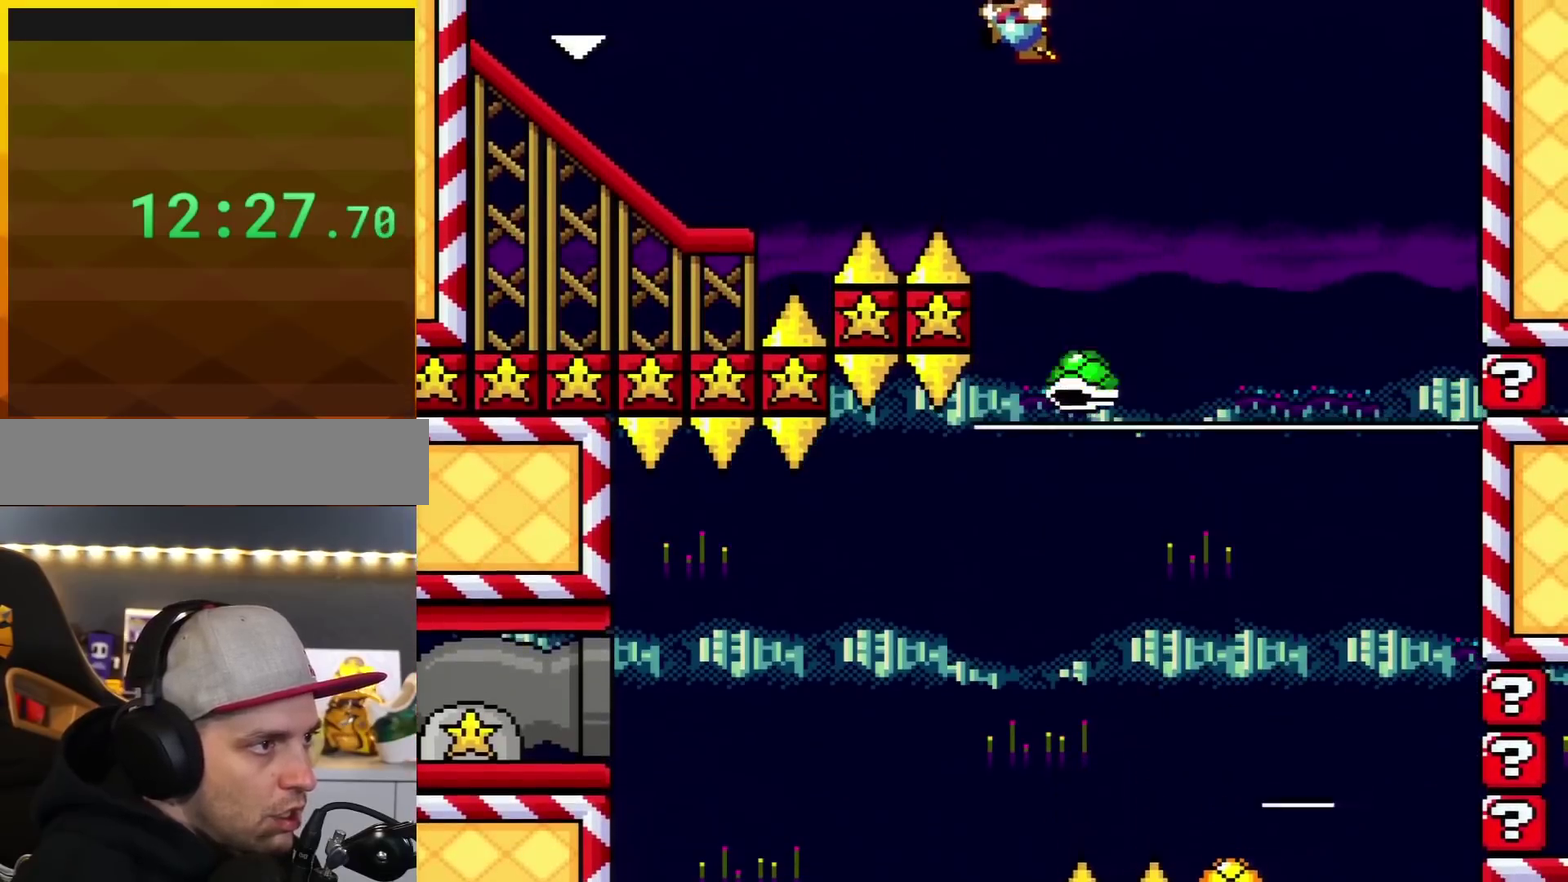
{"buttons": ["B", "Y", "DPAD_LEFT"], "events": []}
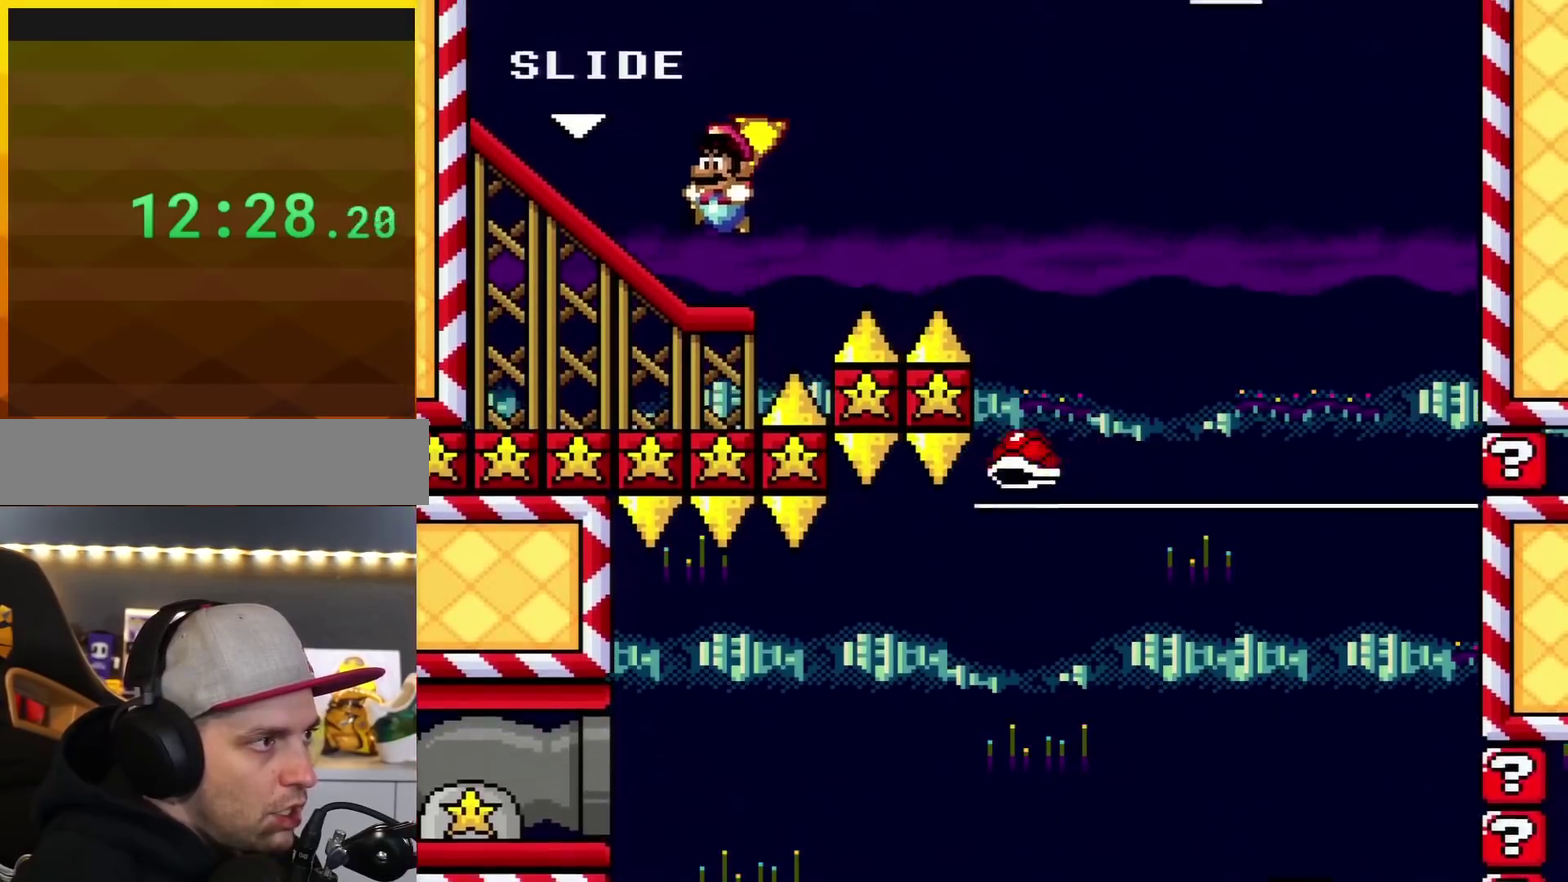
{"buttons": ["Y", "DPAD_LEFT"], "events": [[217, "B", "up"]]}
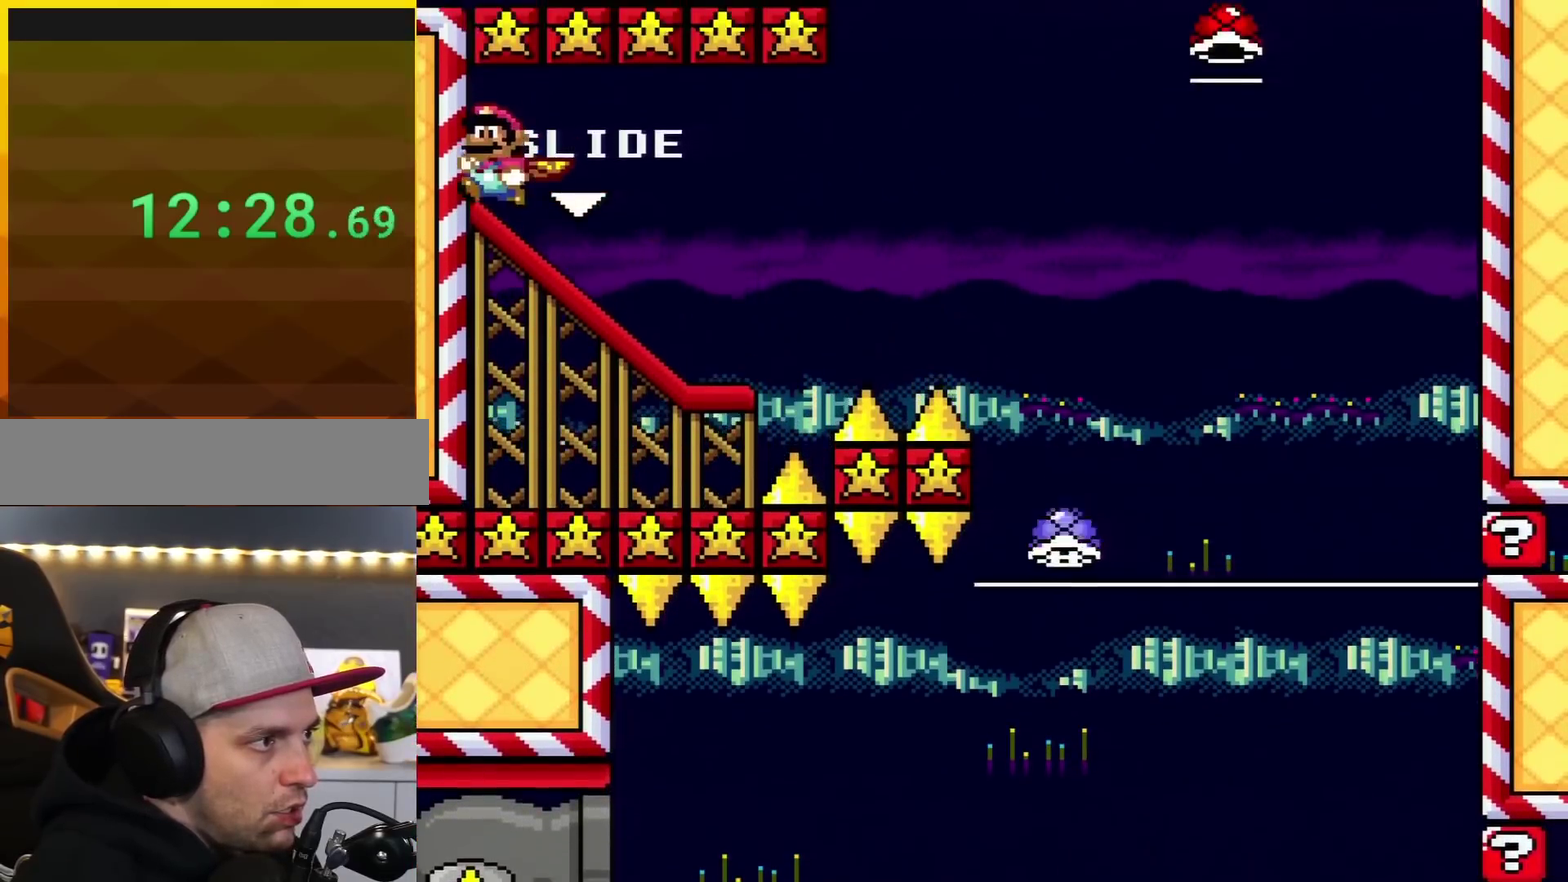
{"buttons": ["Y", "DPAD_DOWN"], "events": [[384, "DPAD_DOWN", "down"], [384, "DPAD_LEFT", "up"]]}
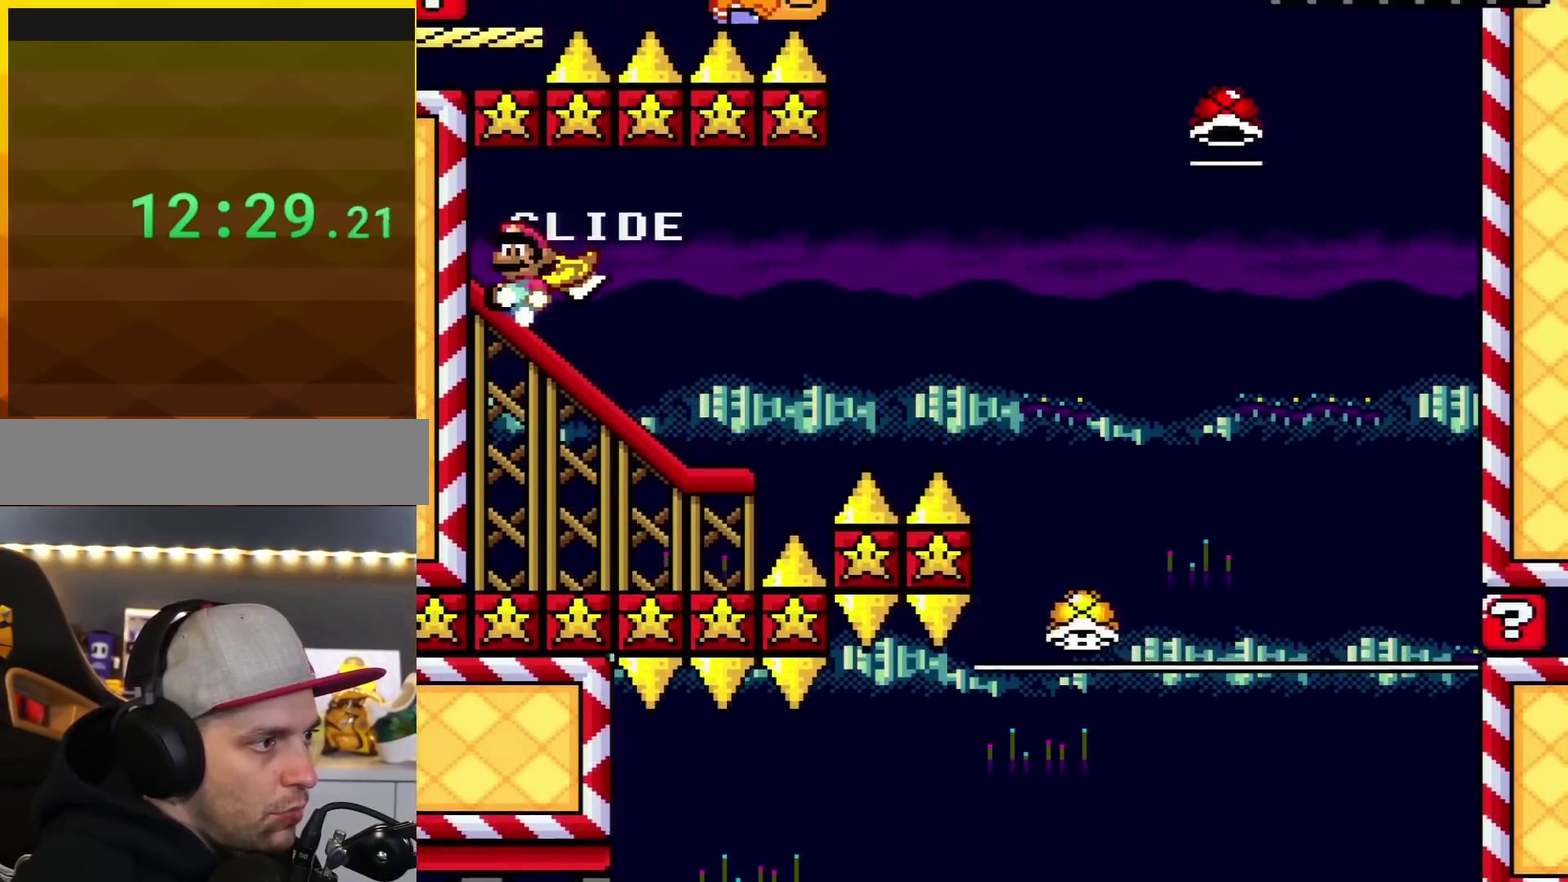
{"buttons": ["B", "Y", "DPAD_DOWN"], "events": [[501, "B", "down"]]}
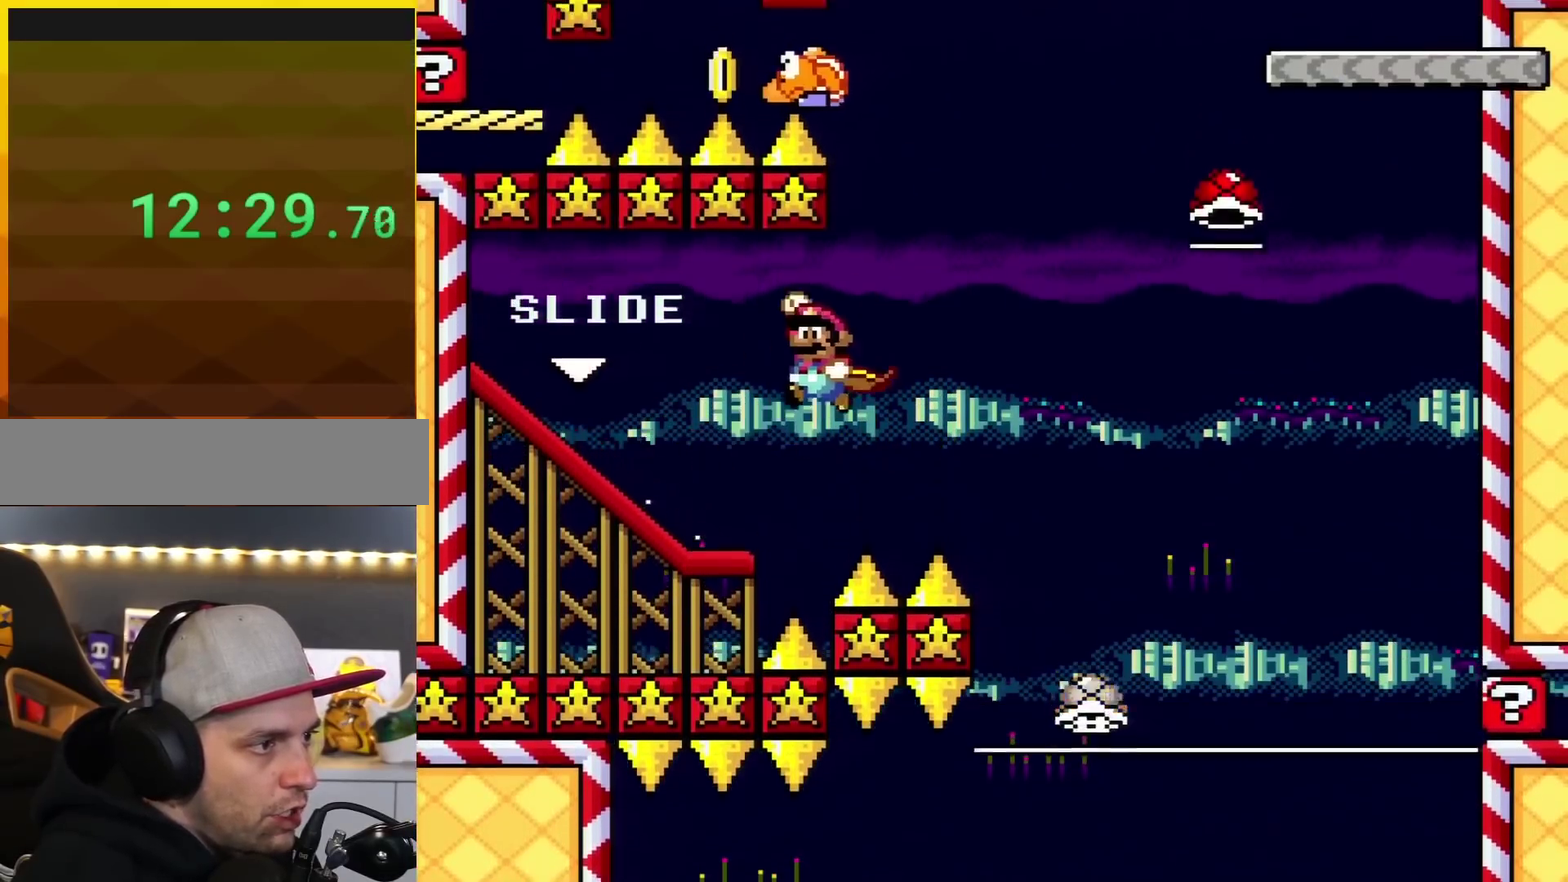
{"buttons": ["B", "Y"], "events": [[67, "DPAD_DOWN", "up"]]}
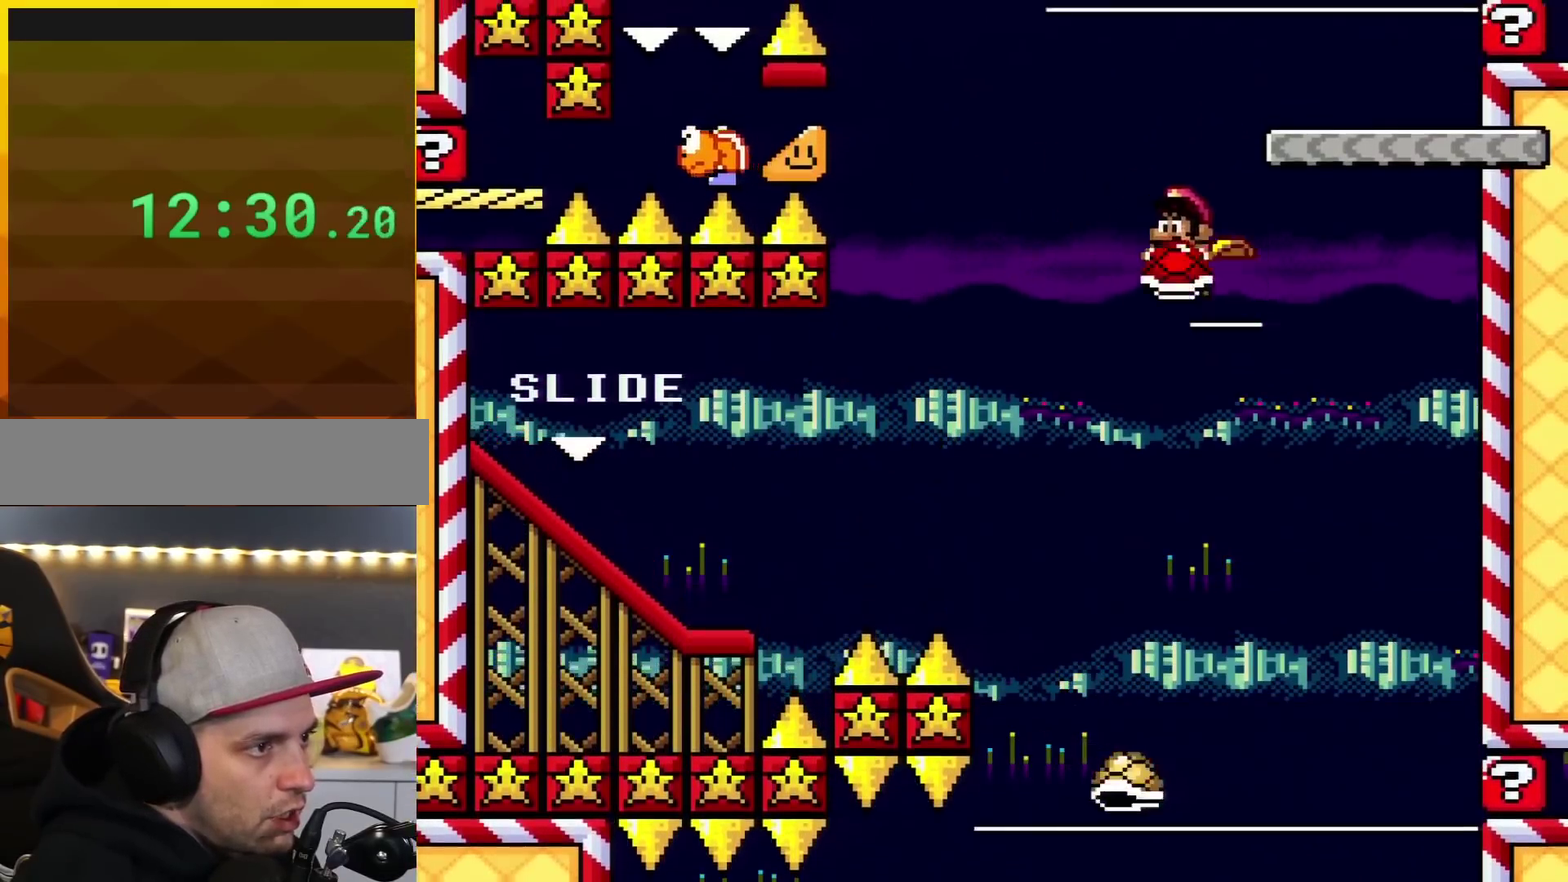
{"buttons": ["B", "DPAD_RIGHT"], "events": [[67, "DPAD_LEFT", "down"], [217, "DPAD_LEFT", "up"], [251, "DPAD_RIGHT", "down"], [434, "Y", "up"]]}
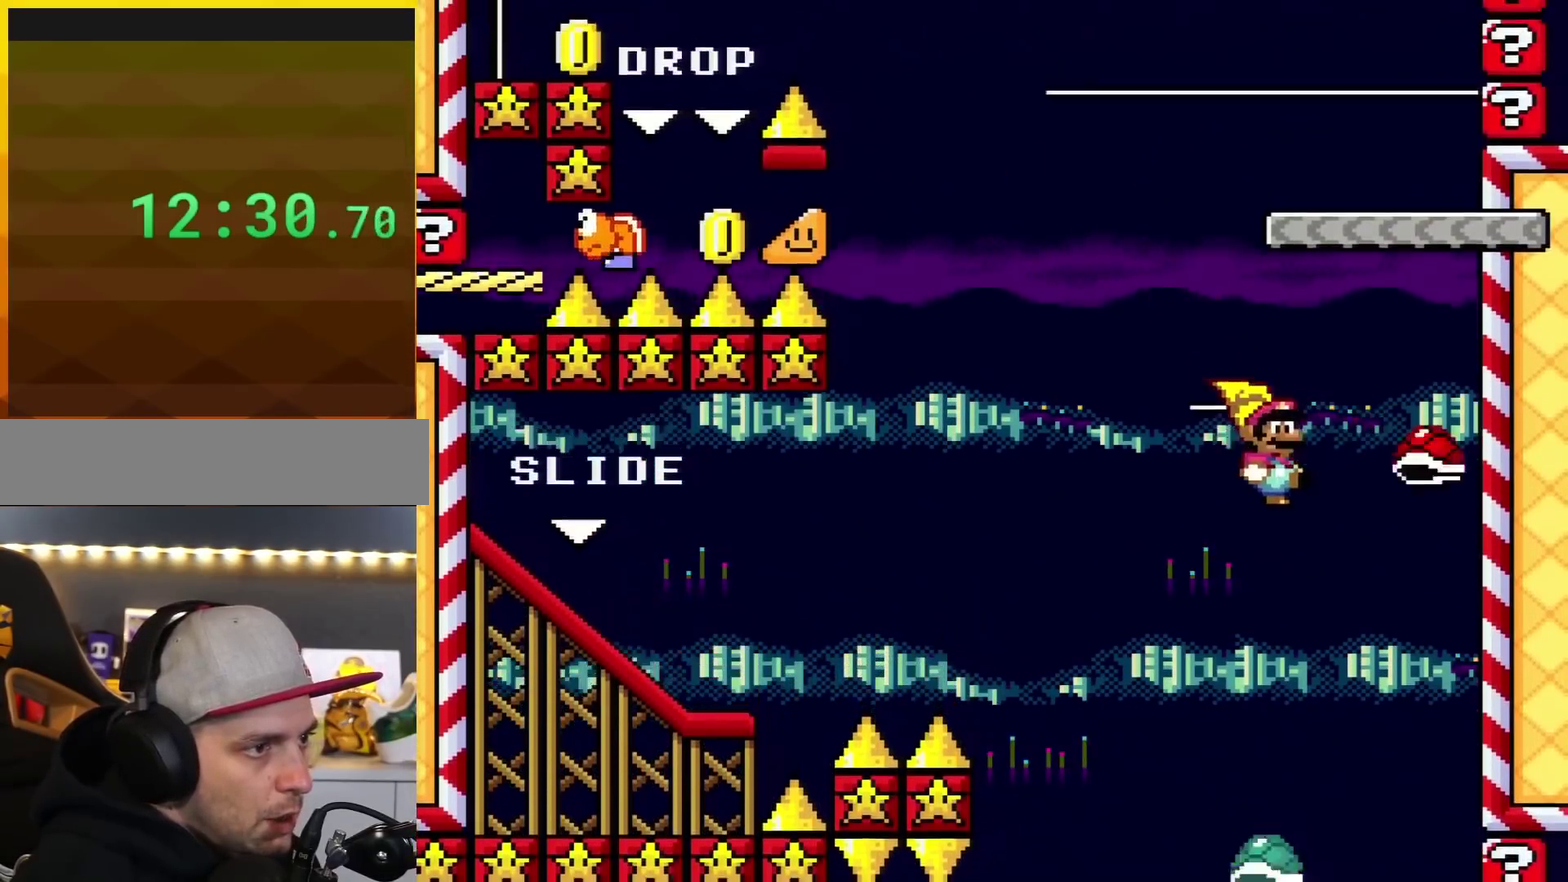
{"buttons": ["B", "Y"], "events": [[183, "DPAD_RIGHT", "up"], [283, "DPAD_LEFT", "down"], [317, "Y", "down"], [434, "DPAD_LEFT", "up"]]}
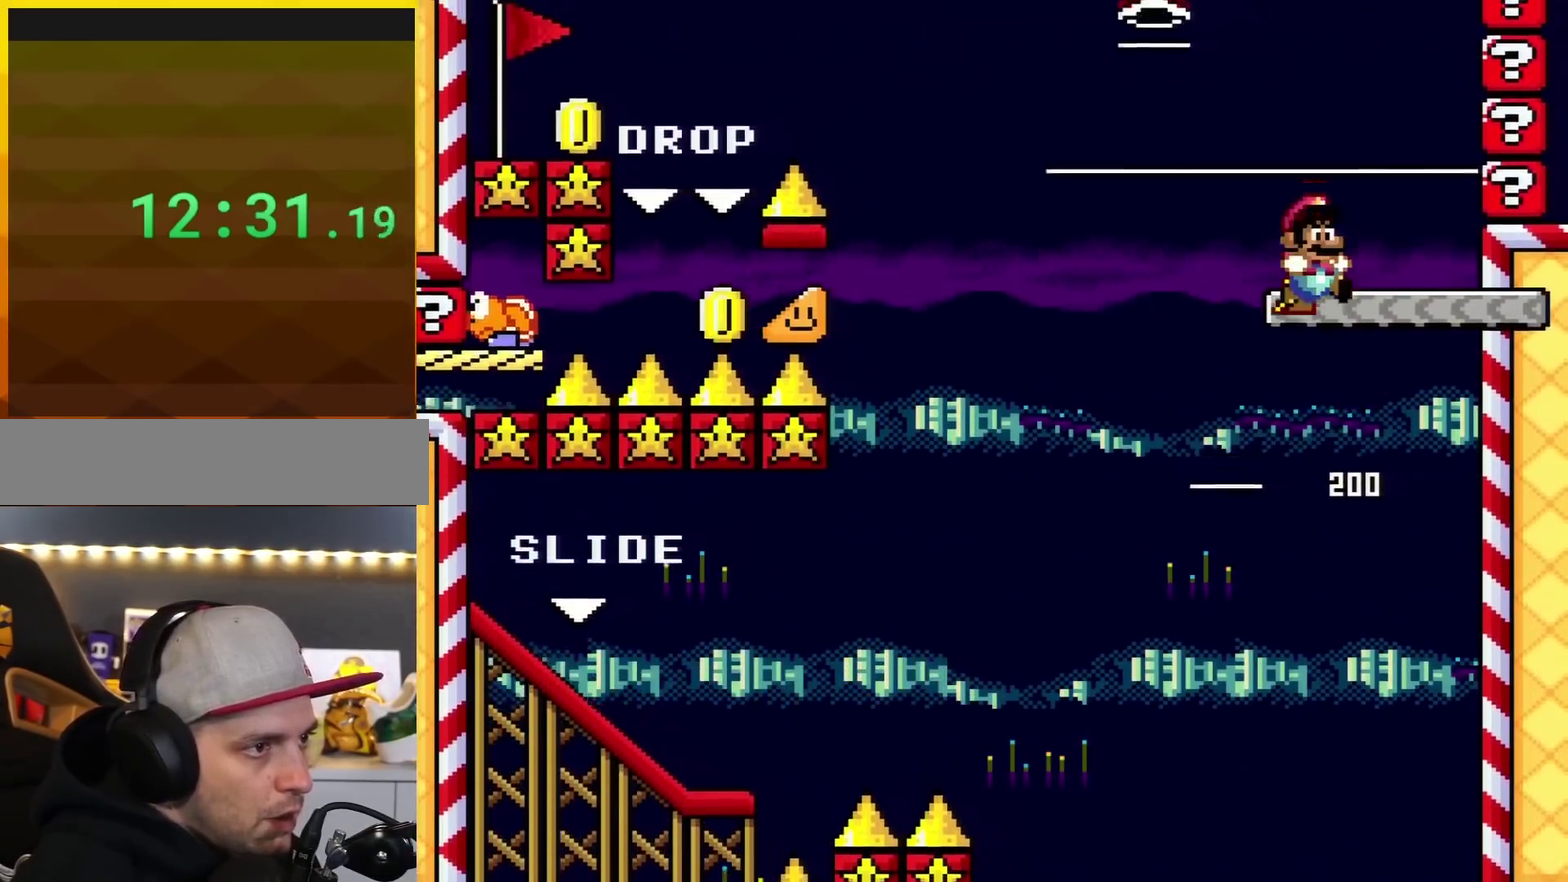
{"buttons": ["Y", "DPAD_LEFT"], "events": [[100, "DPAD_RIGHT", "down"], [217, "DPAD_RIGHT", "up"], [284, "DPAD_LEFT", "down"], [384, "B", "up"]]}
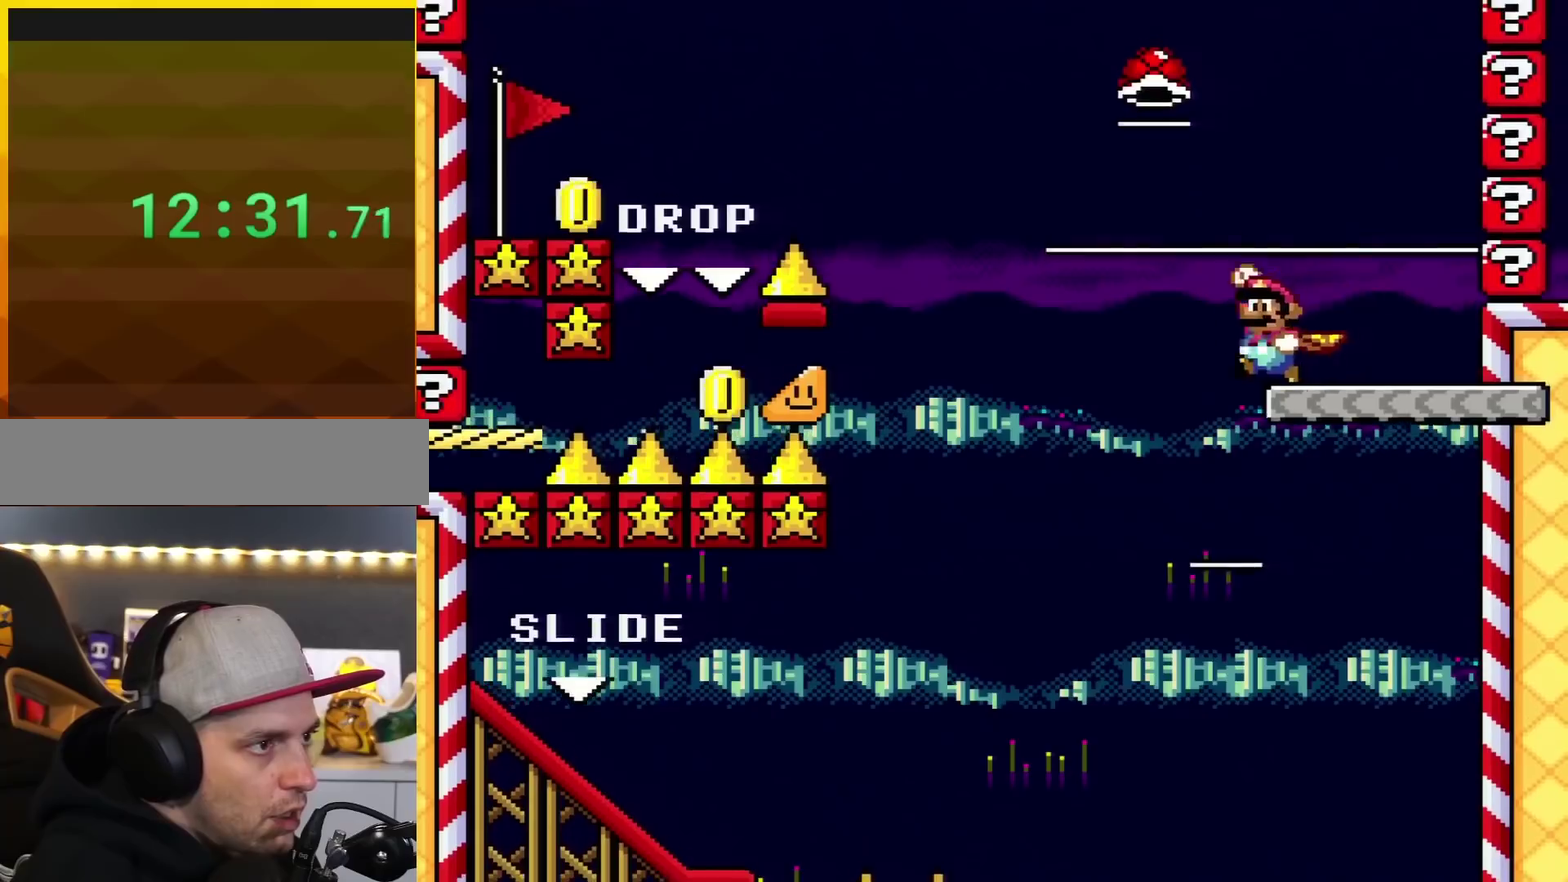
{"buttons": ["B", "Y", "DPAD_LEFT"], "events": [[100, "B", "down"], [217, "DPAD_LEFT", "up"], [283, "DPAD_RIGHT", "down"], [400, "DPAD_LEFT", "down"], [400, "DPAD_RIGHT", "up"]]}
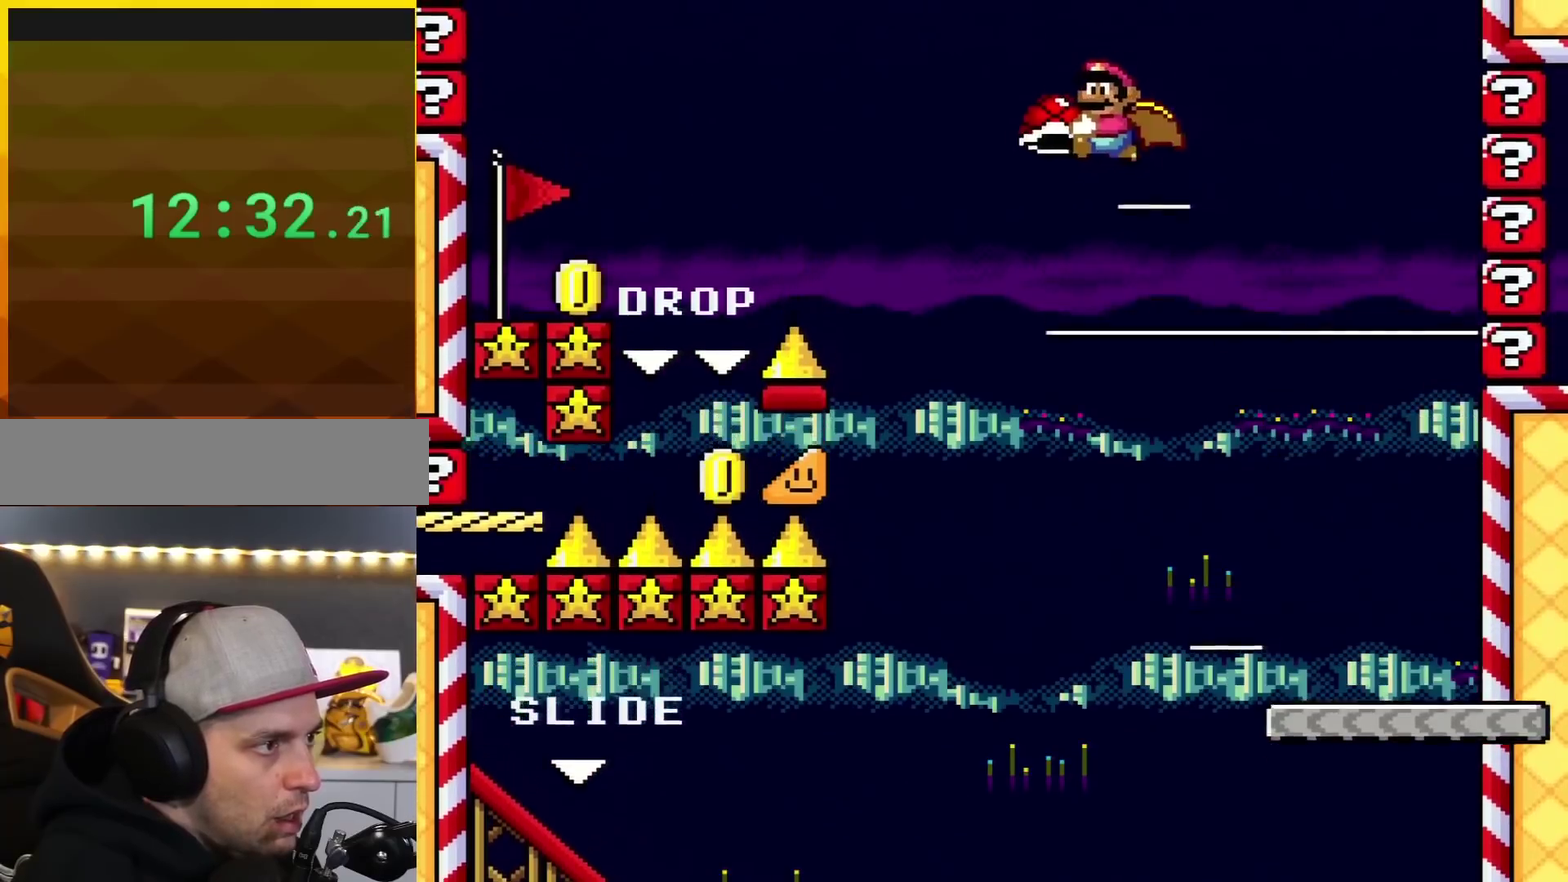
{"buttons": ["B", "Y"], "events": [[434, "DPAD_LEFT", "up"]]}
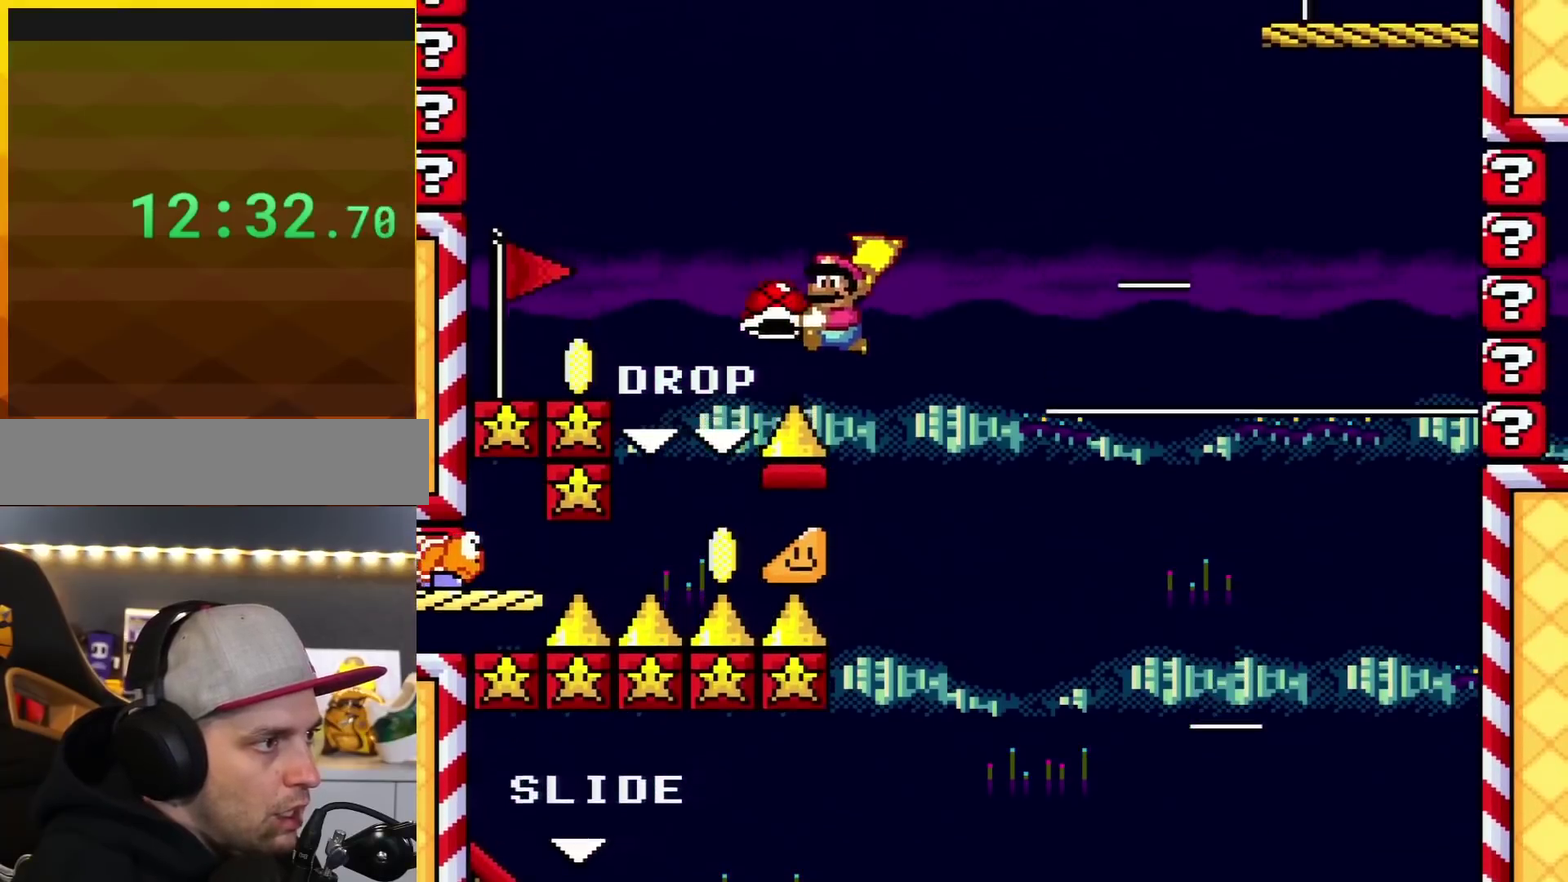
{"buttons": ["B", "Y", "DPAD_LEFT"], "events": [[33, "DPAD_DOWN", "down"], [100, "Y", "up"], [217, "DPAD_DOWN", "up"], [317, "DPAD_LEFT", "down"], [350, "Y", "down"]]}
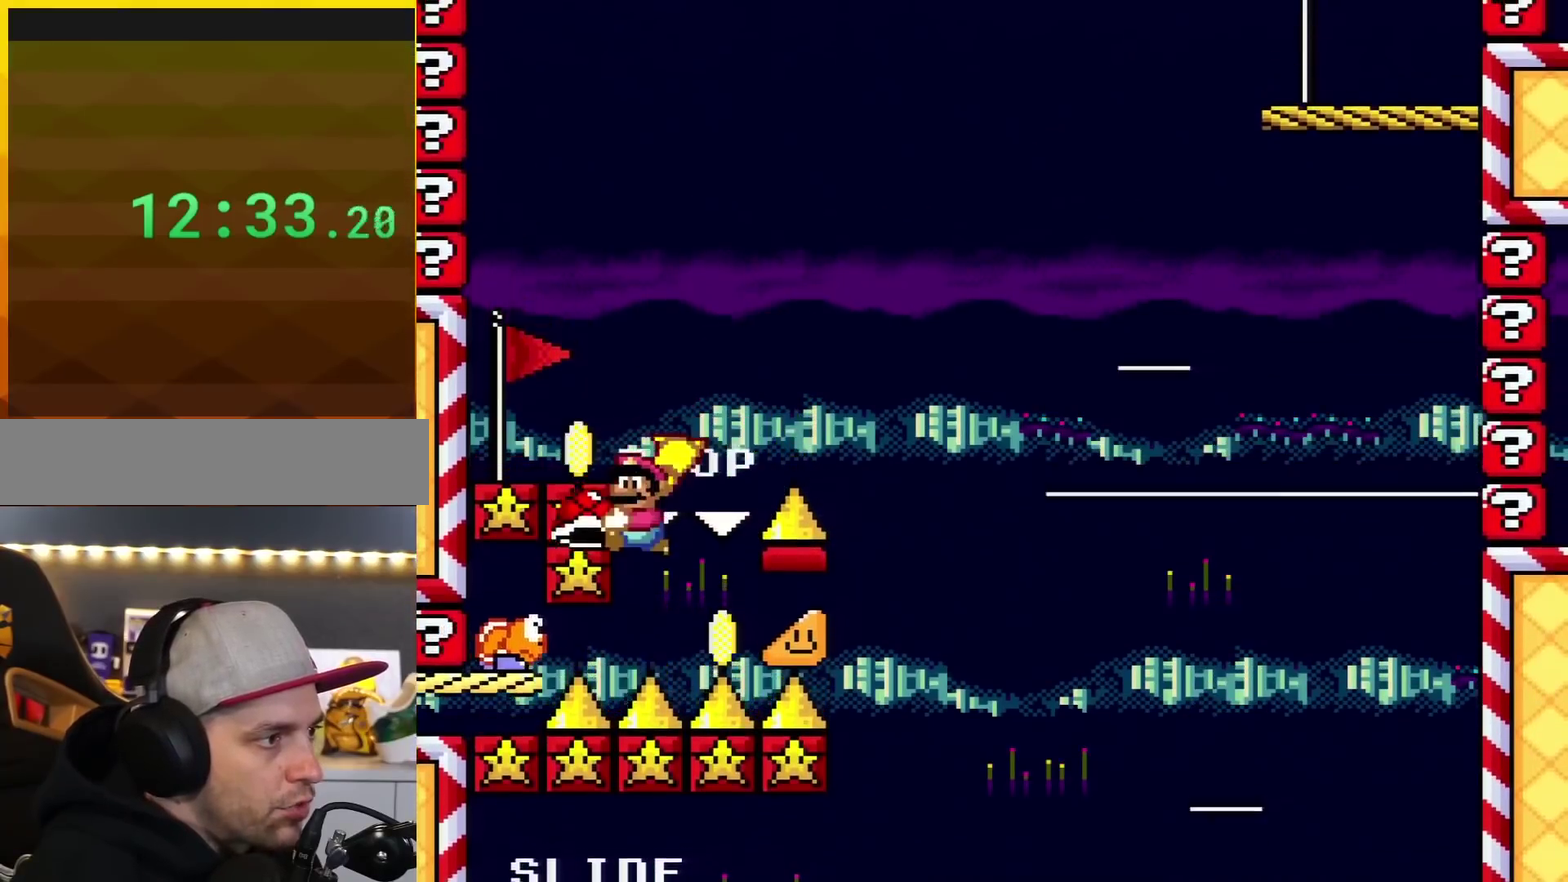
{"buttons": ["B", "Y", "DPAD_LEFT"], "events": [[184, "DPAD_LEFT", "up"], [501, "DPAD_LEFT", "down"]]}